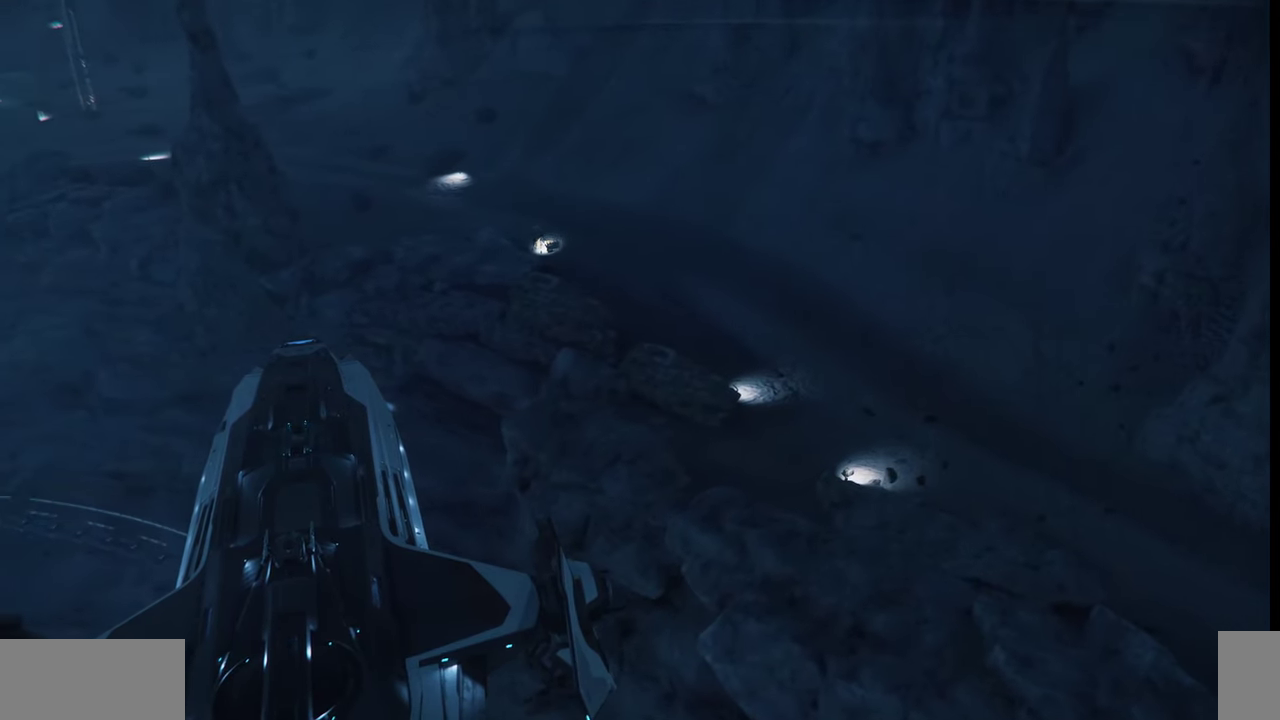
Gameplay with keyboard and mouse; each line is a JSON object with the keys and mouse buttons held at the frame after it. "events" lists presses ("down") and releases ("up") of ".", "/", "0", "1", "2", "3", "4", "5", "6", "7", "8", "9", "a", "alt_l", "alt_r", "b", "backslash", "backspace", "c", "caps_lock", "comma", "ctrl_l", "ctrl_r", "d", "e", "equals", "escape", "f", "f1", "f10", "f11", "f12", "f2", "f3", "f4", "f5", "f6", "f7", "f8", "f9", "g", "h", "i", "j", "k", "l", "lbracket", "m", "minus", "n", "o", "p", "q", "quote", "r", "rbracket", "return", "s", "semicolon", "shift_l", "shift_r", "space", "super_l", "super_r", "t", "tab", "tilde", "u", "v", "w", "x", "y", "z", "mouse_left", "mouse_wheel", "mouse_right" and "mouse_mb4" between this image and that frame as [ms after this image, input, new state], when the widget could be followed in between. "mouse_left", "mouse_wheel", "mouse_right", "mouse_mb4" = the "left", "wheel", "right", "mb4" buttons of the "mouse" list. No other keys are recorded. "wheel" means that the mouse wheel is clicked or scrolled. Mouse movement is not recorded.
{"keys": [], "mouse": [], "events": [[34, "e", "up"]]}
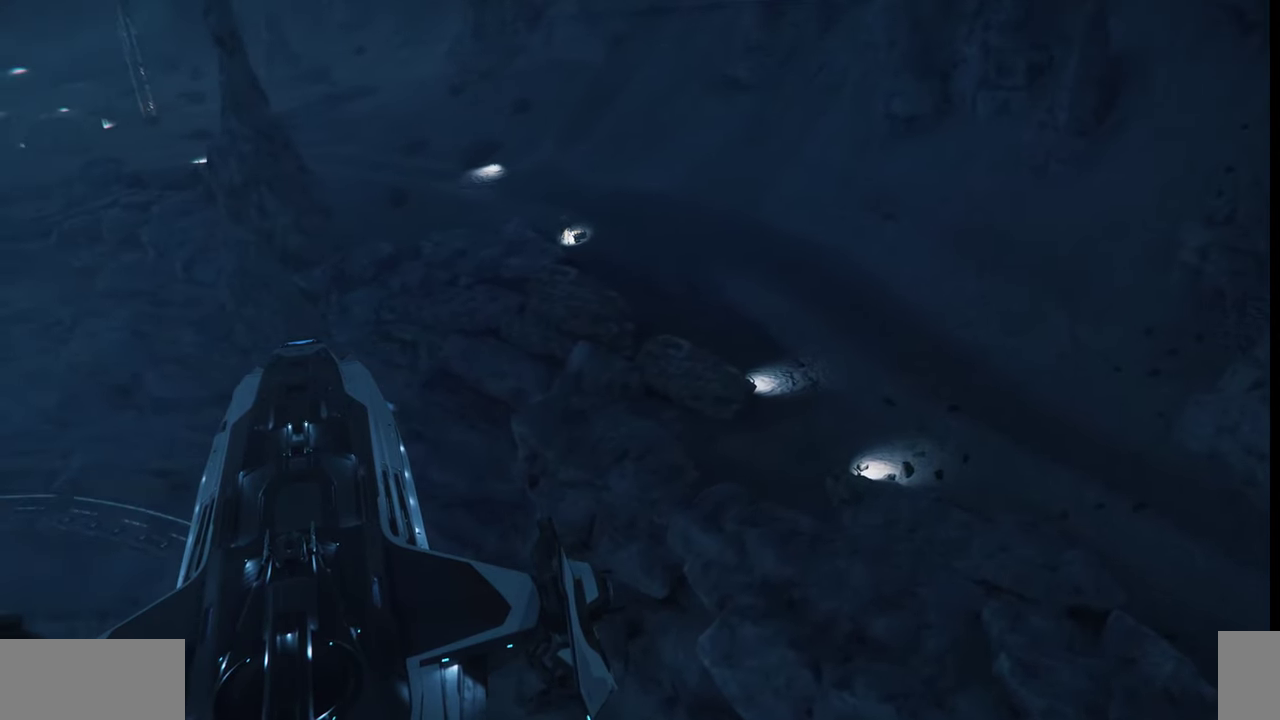
{"keys": [], "mouse": [], "events": []}
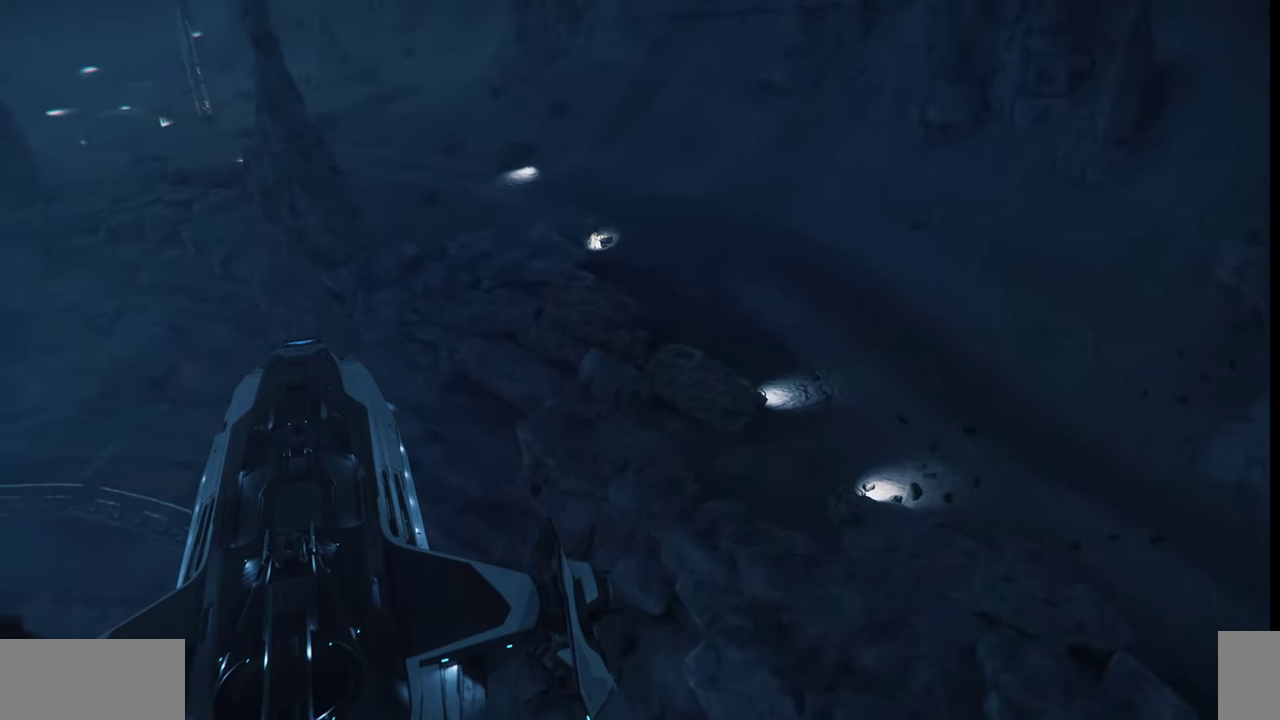
{"keys": ["a"], "mouse": [], "events": [[500, "a", "down"]]}
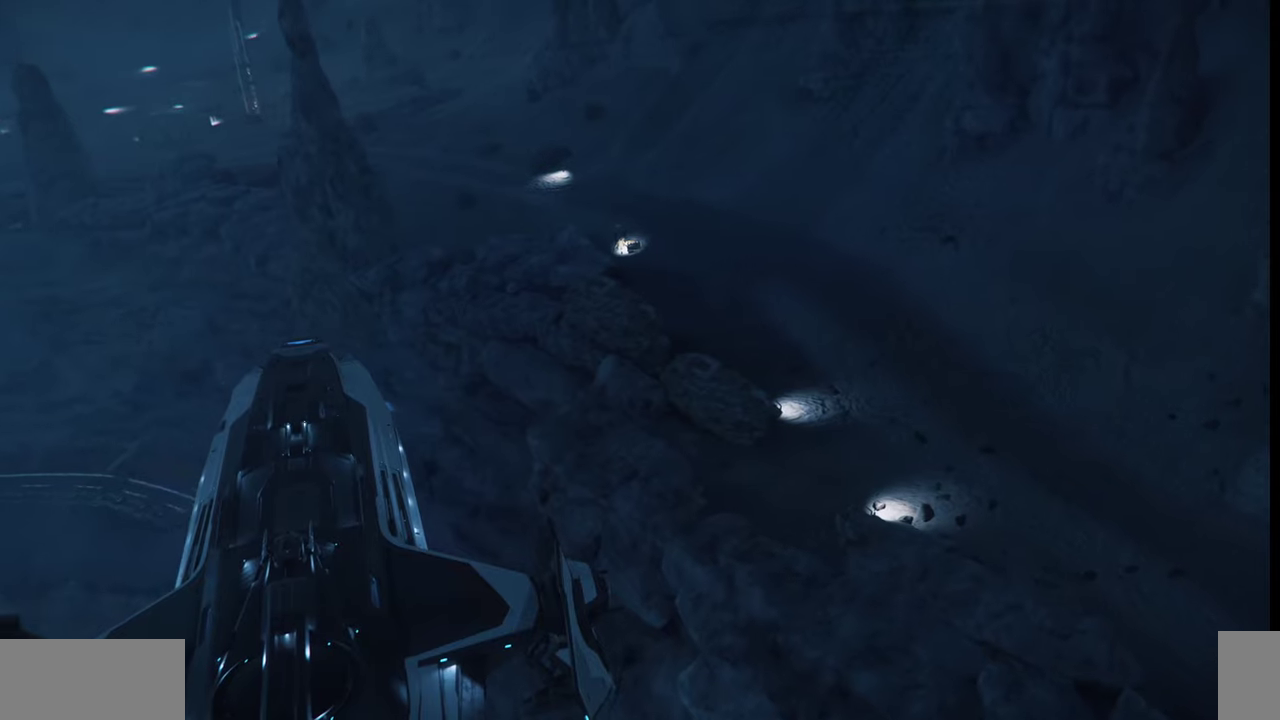
{"keys": ["a"], "mouse": [], "events": []}
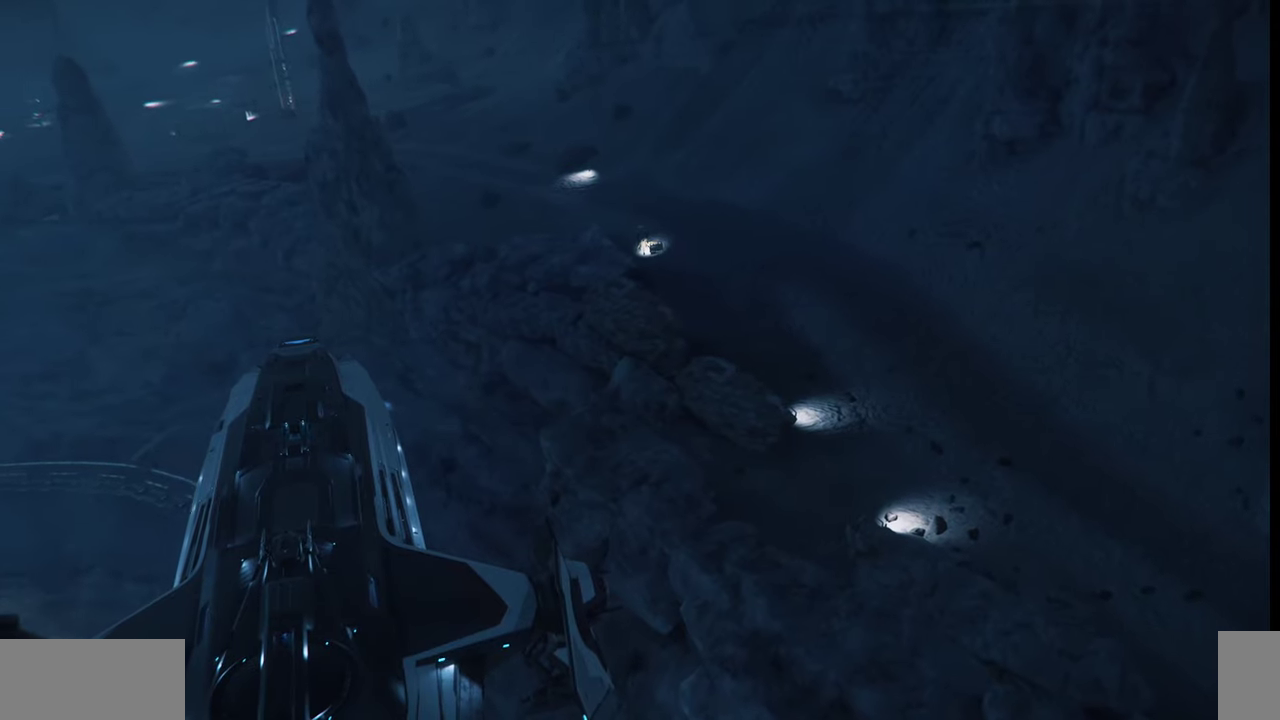
{"keys": [], "mouse": [], "events": [[234, "a", "up"]]}
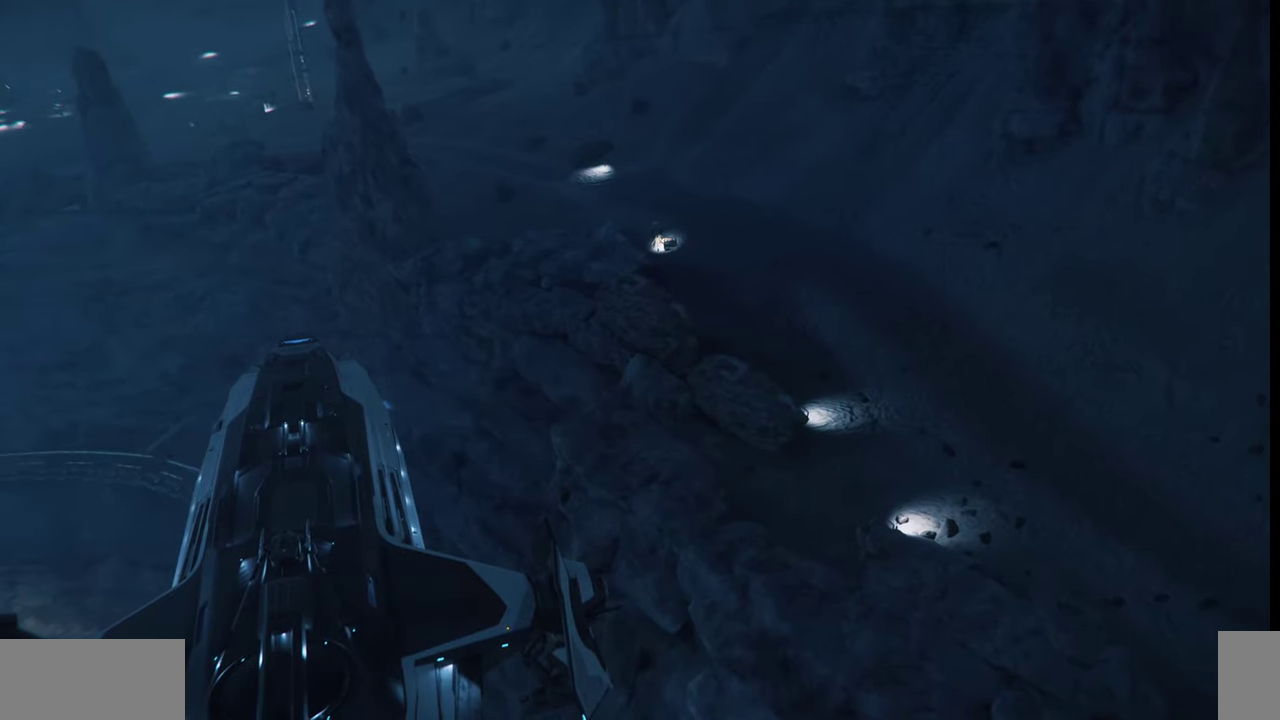
{"keys": [], "mouse": [], "events": []}
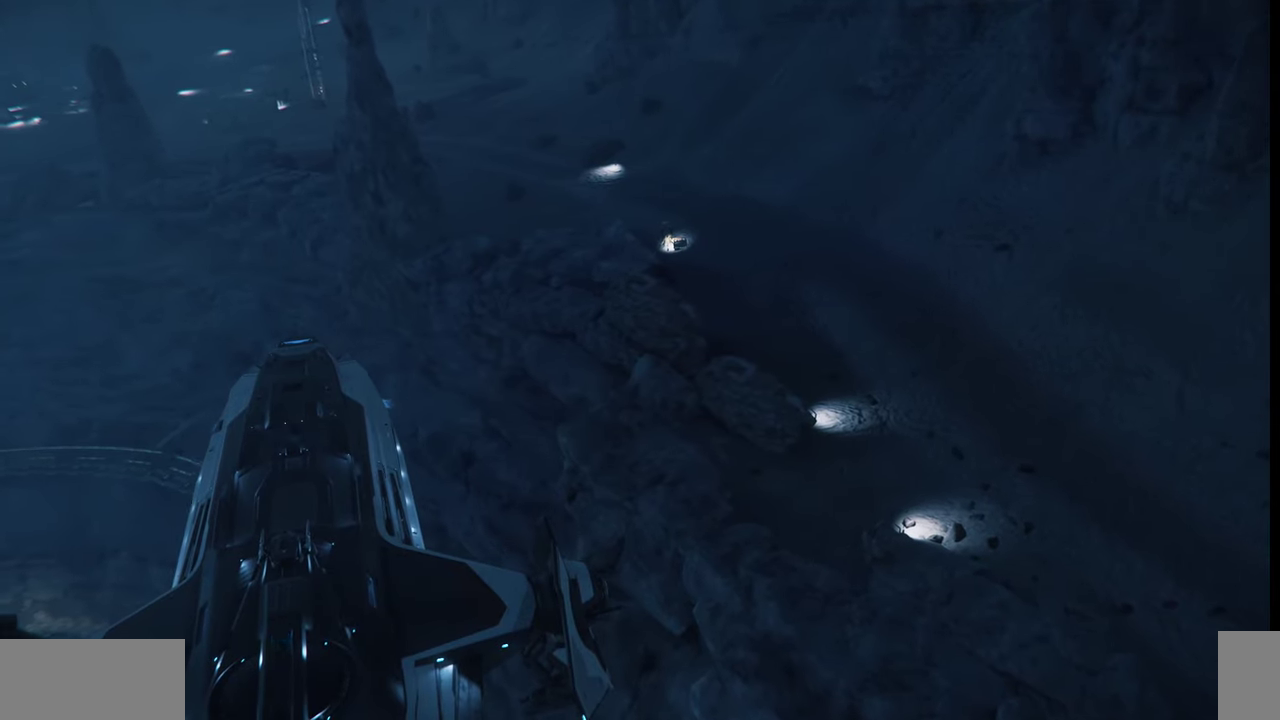
{"keys": ["w"], "mouse": [], "events": [[167, "w", "down"]]}
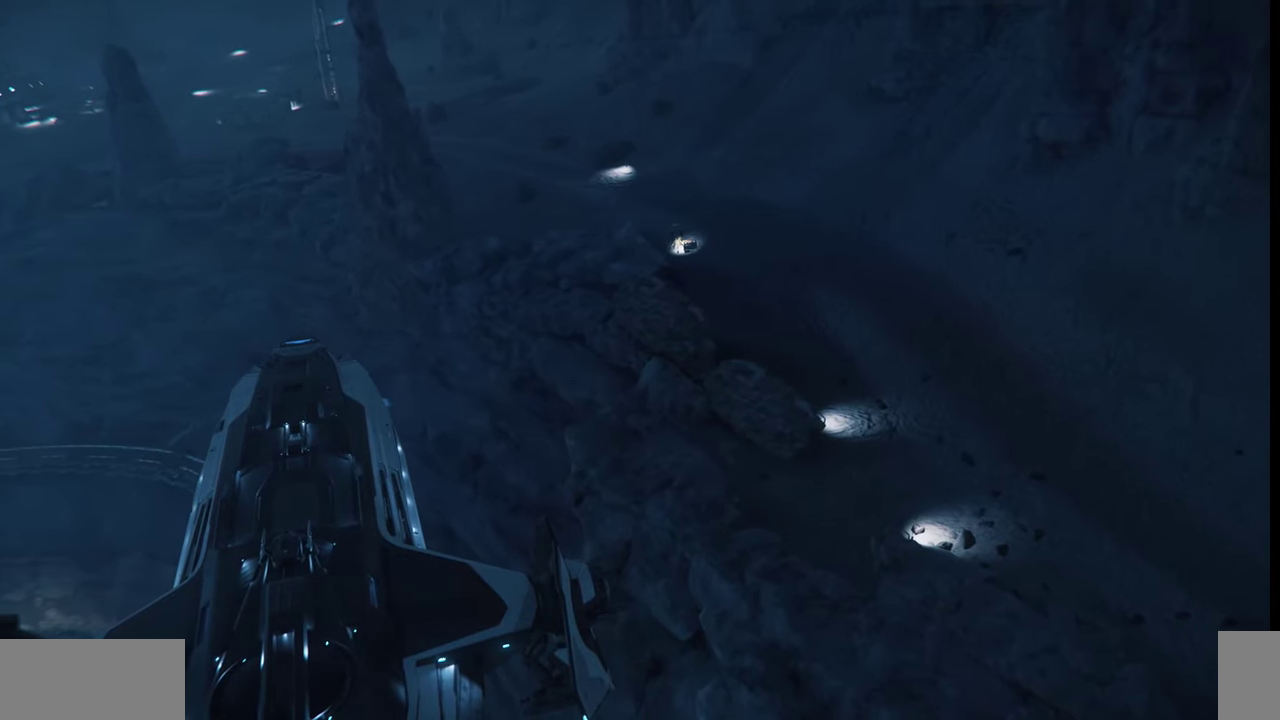
{"keys": [], "mouse": [], "events": [[234, "w", "up"]]}
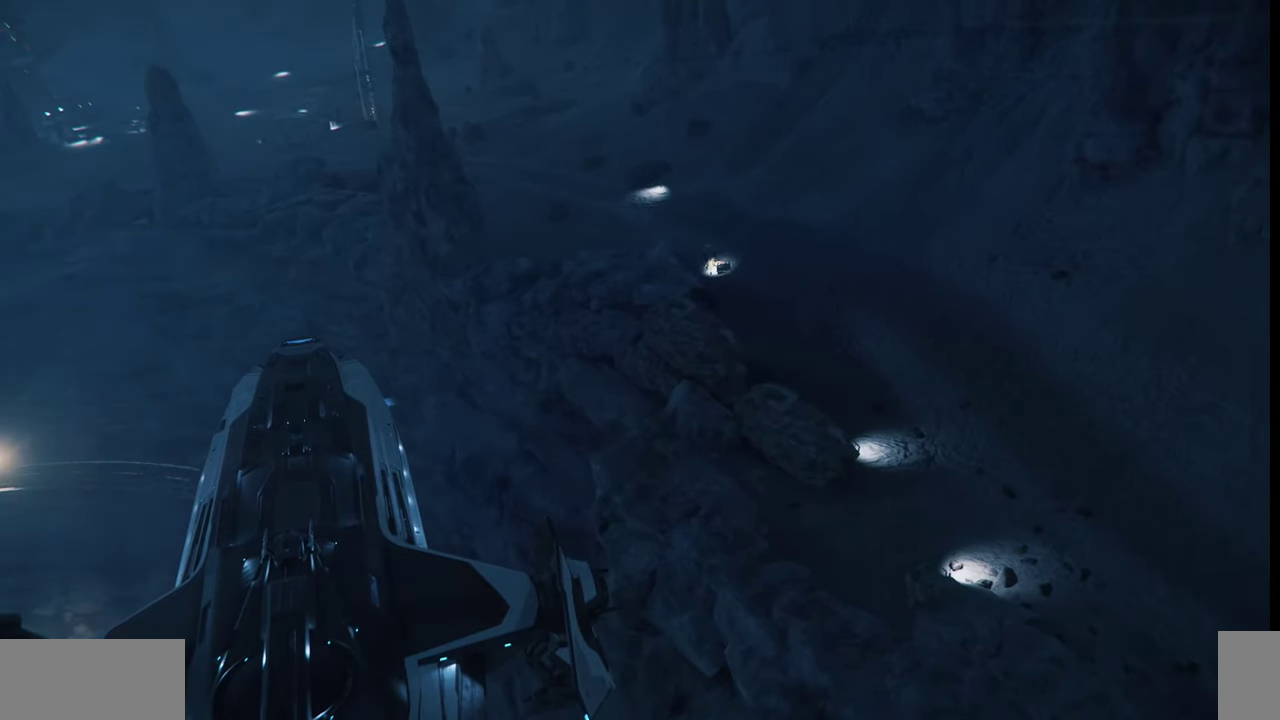
{"keys": [], "mouse": [], "events": [[134, "q", "down"], [467, "q", "up"]]}
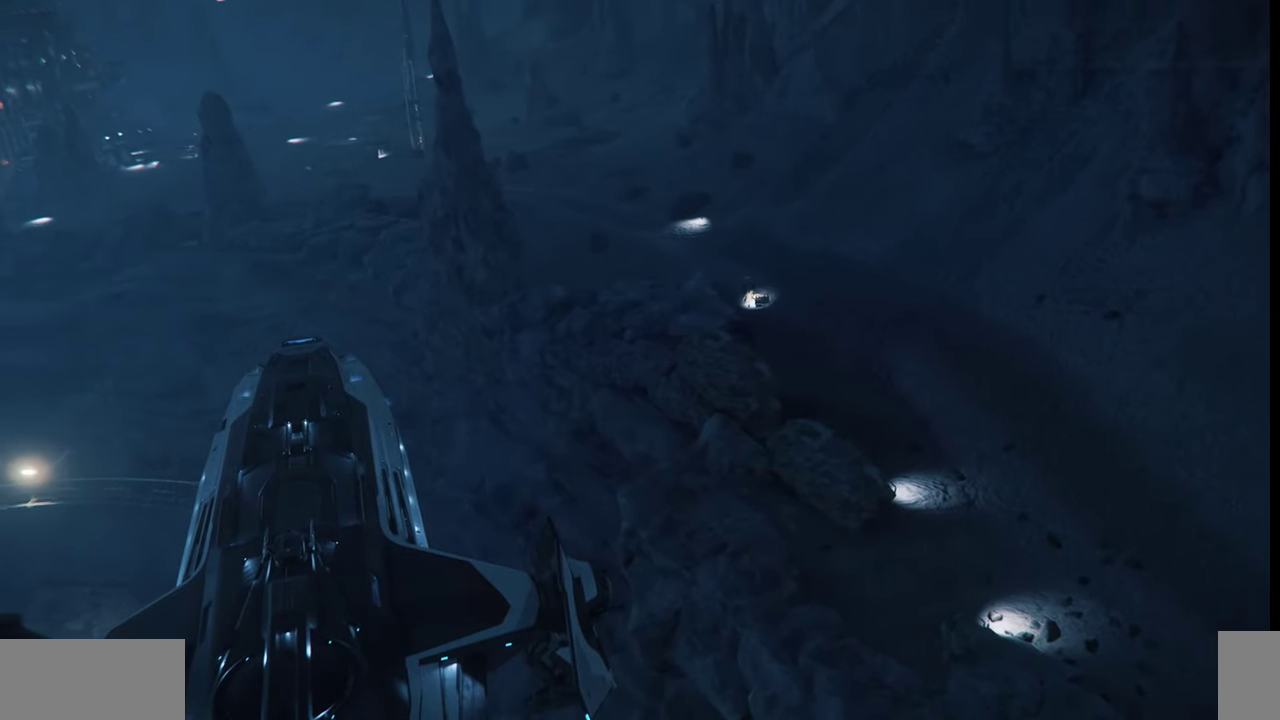
{"keys": [], "mouse": [], "events": []}
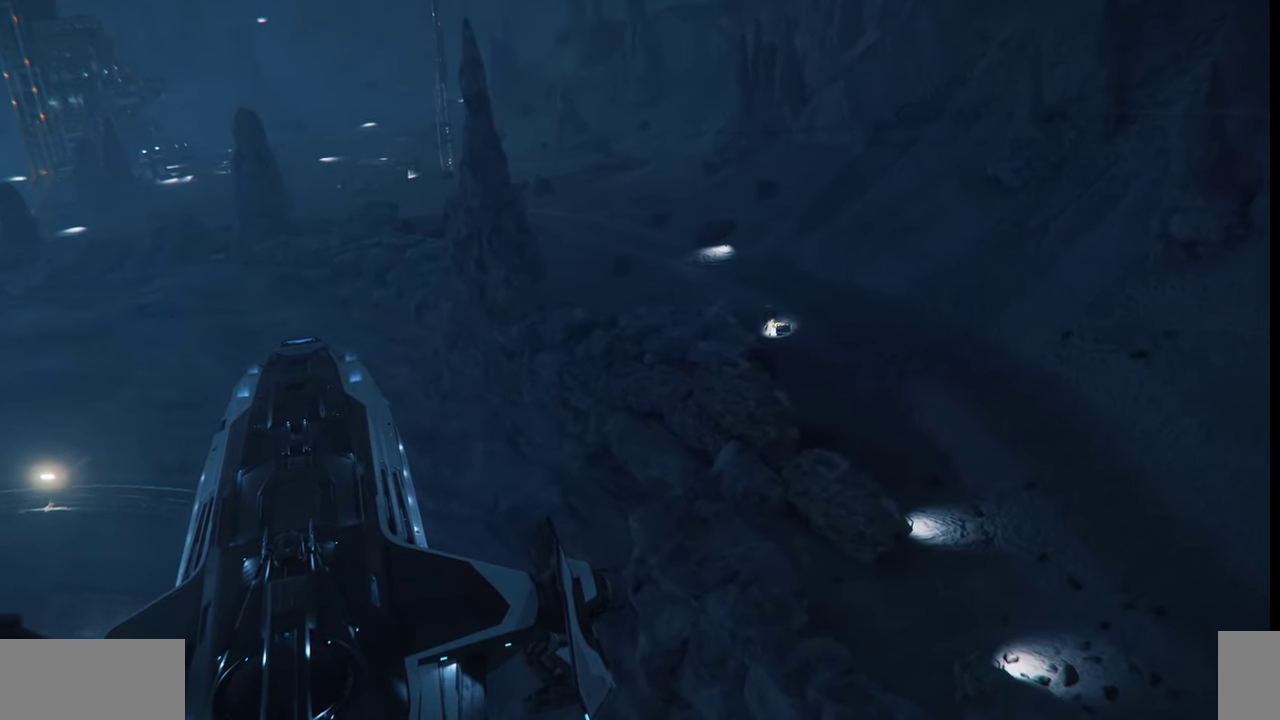
{"keys": ["w"], "mouse": [], "events": [[334, "w", "down"]]}
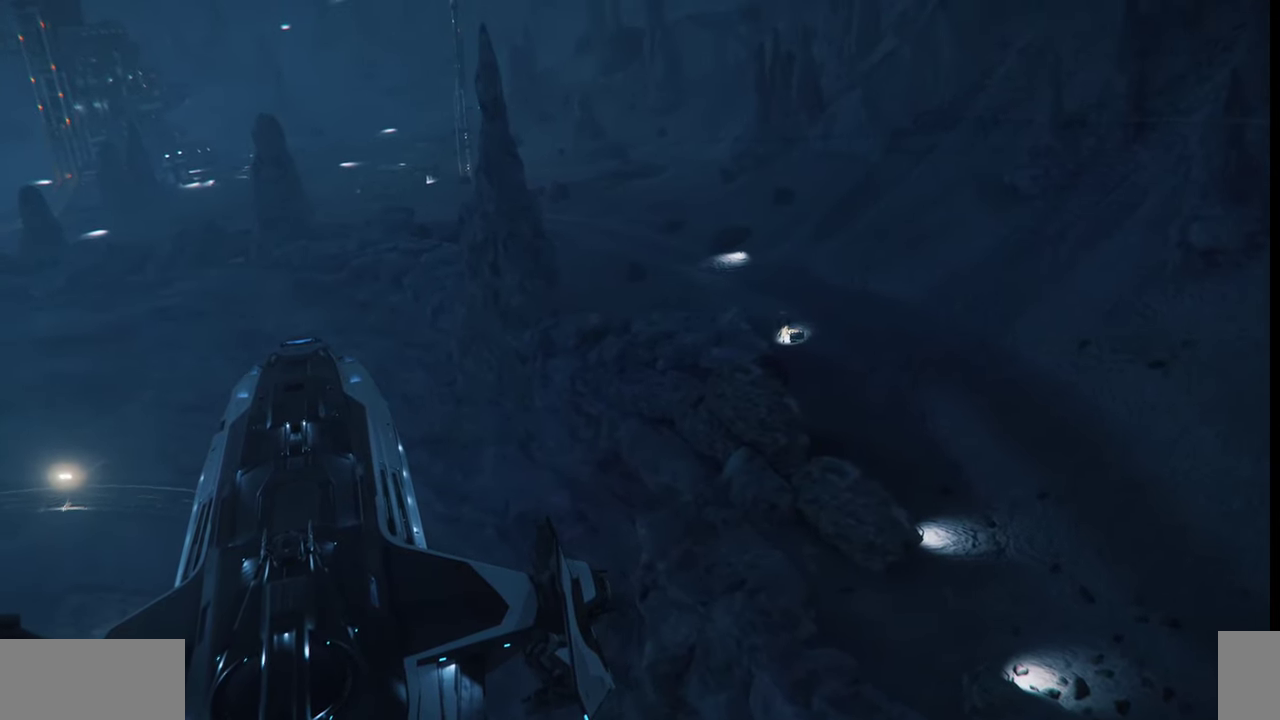
{"keys": ["w"], "mouse": [], "events": []}
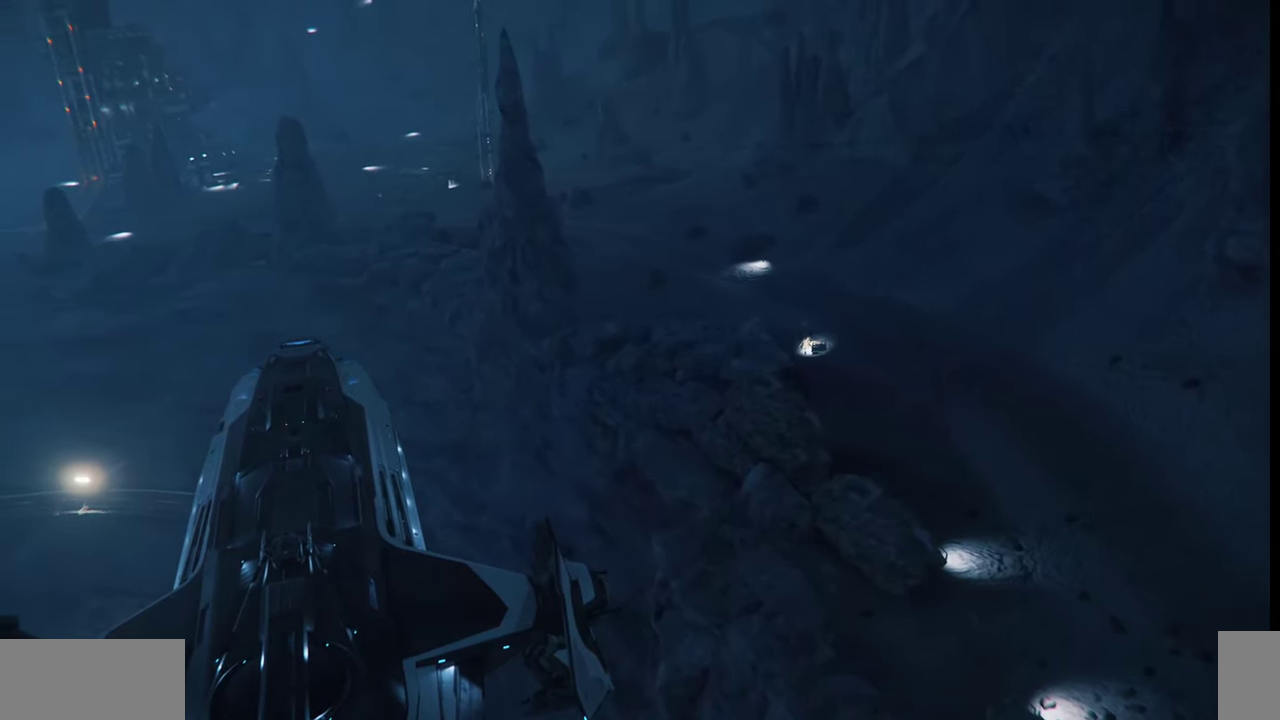
{"keys": ["a"], "mouse": [], "events": [[300, "a", "down"], [300, "w", "up"]]}
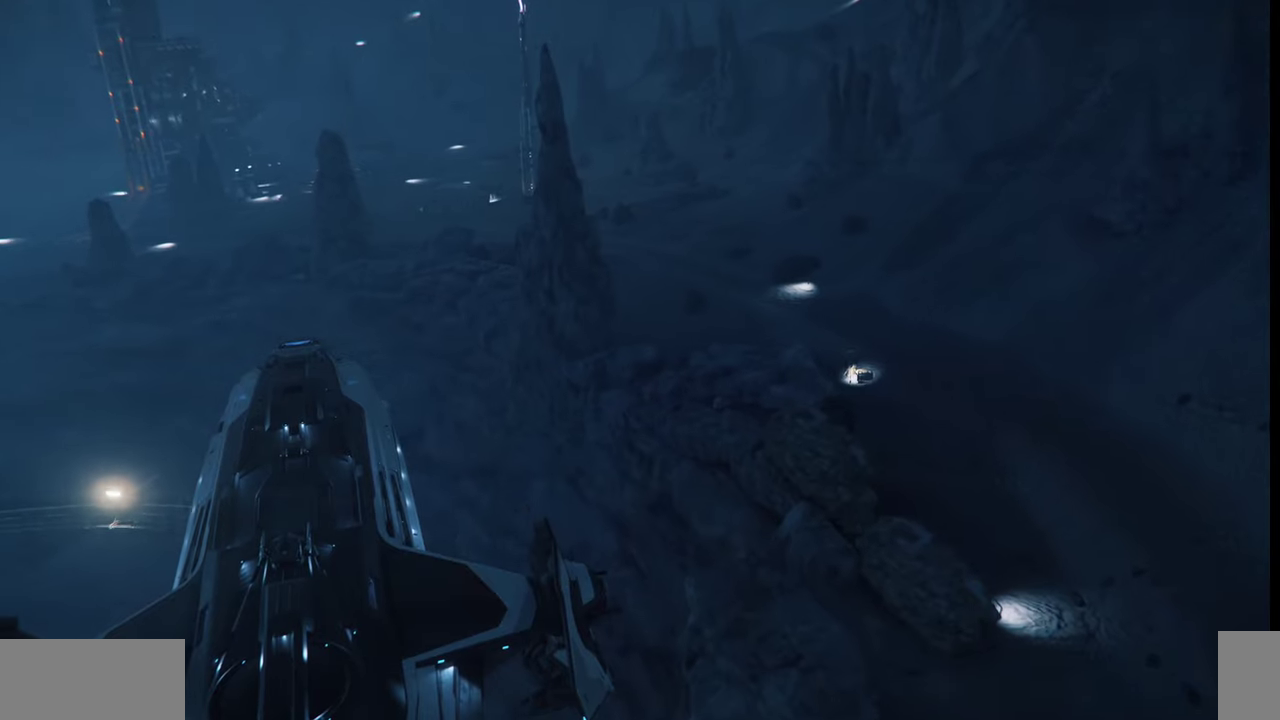
{"keys": [], "mouse": [], "events": [[334, "a", "up"]]}
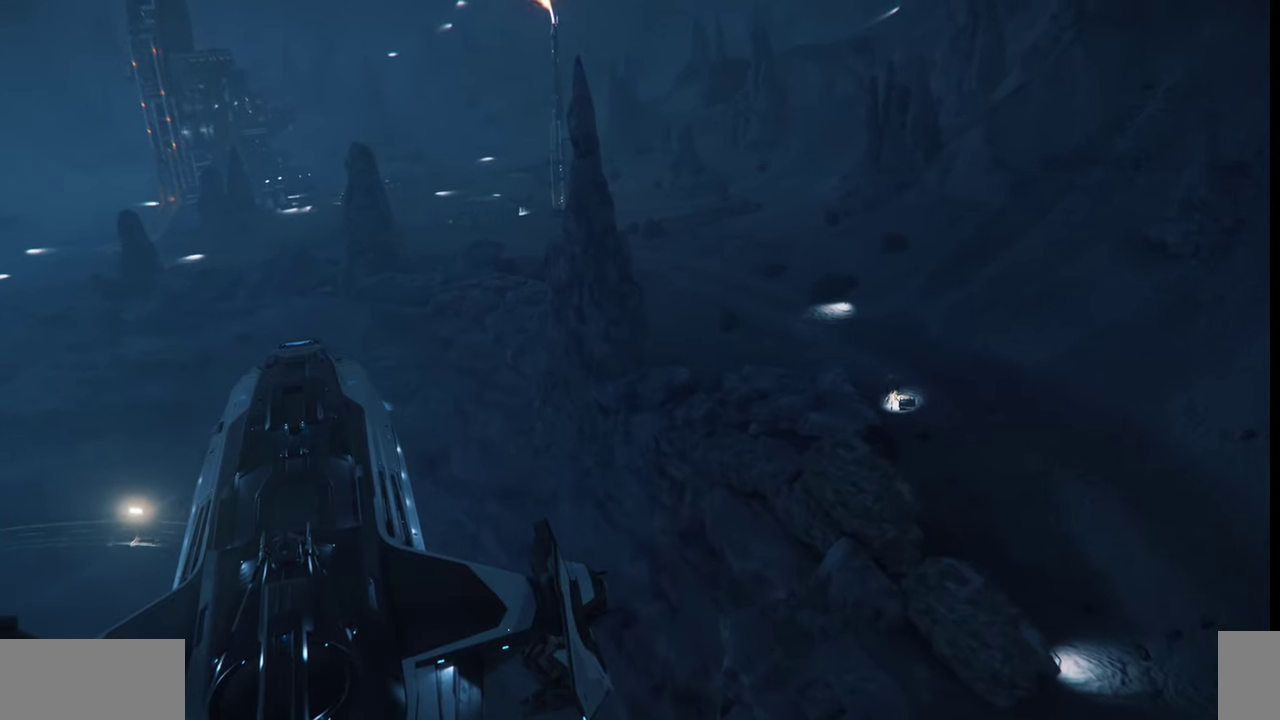
{"keys": [], "mouse": [], "events": []}
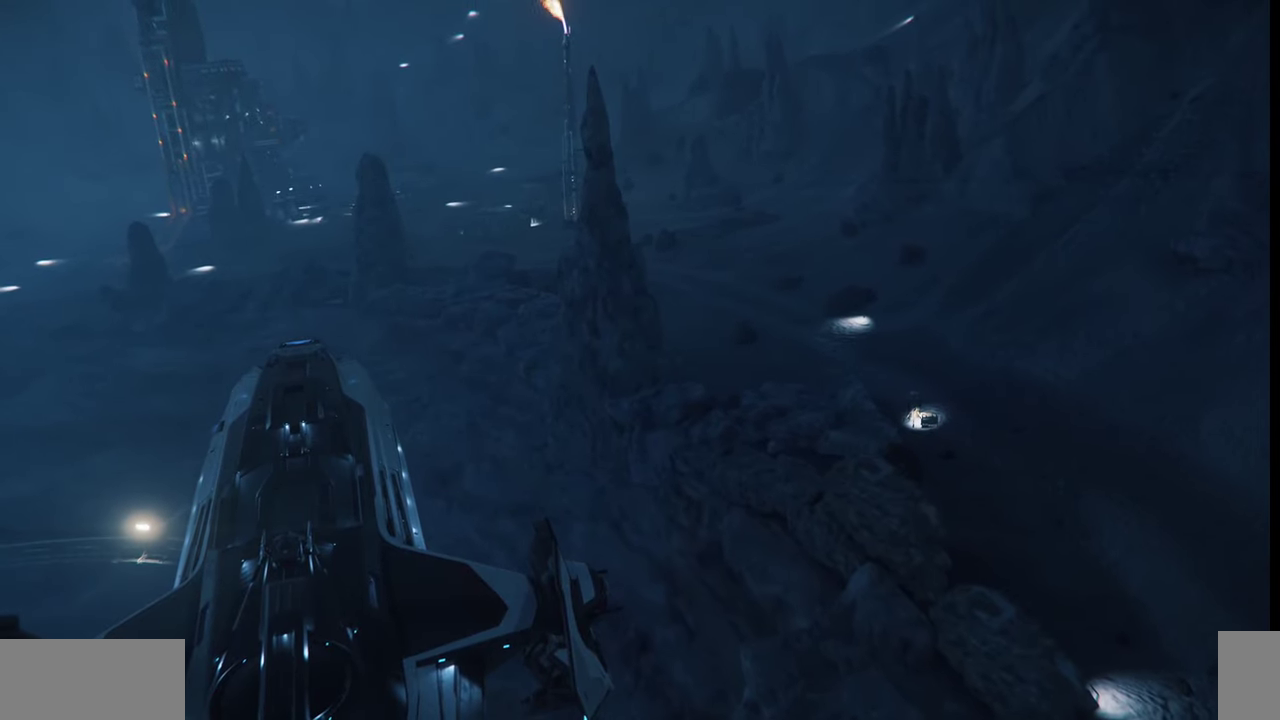
{"keys": ["f4"], "mouse": [], "events": [[500, "f4", "down"]]}
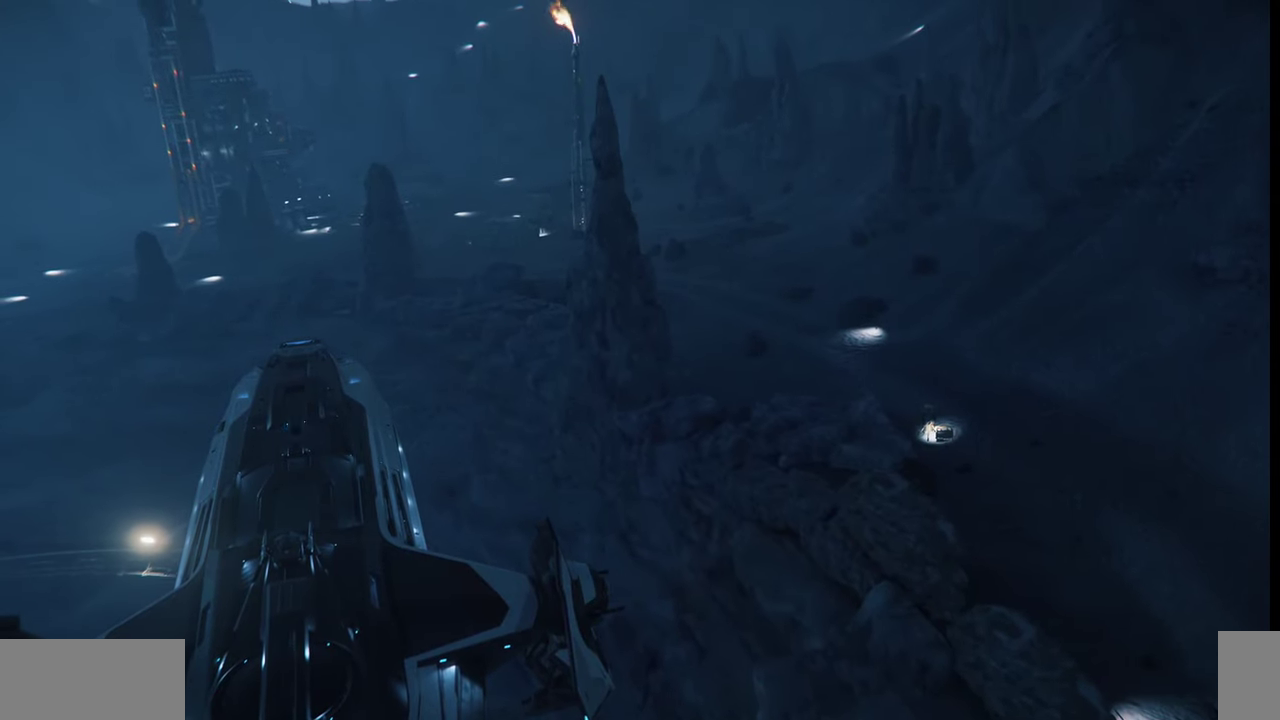
{"keys": ["f4"], "mouse": [], "events": []}
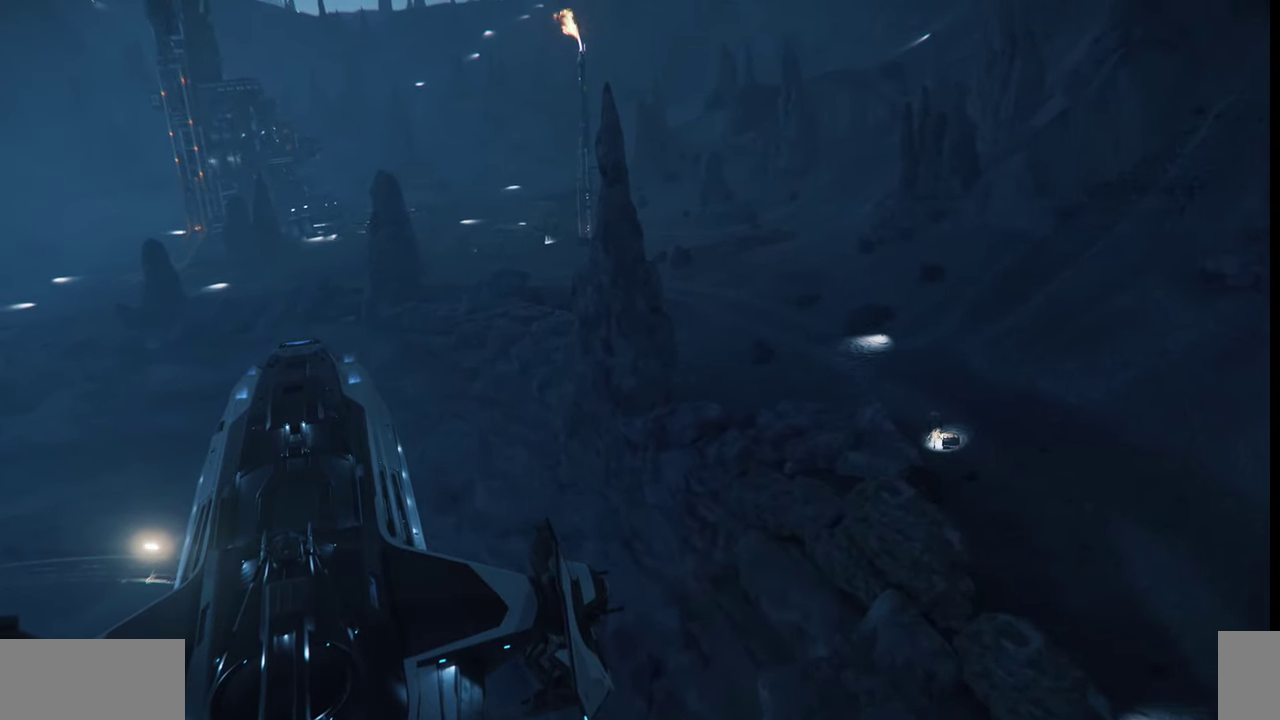
{"keys": ["f4"], "mouse": [], "events": []}
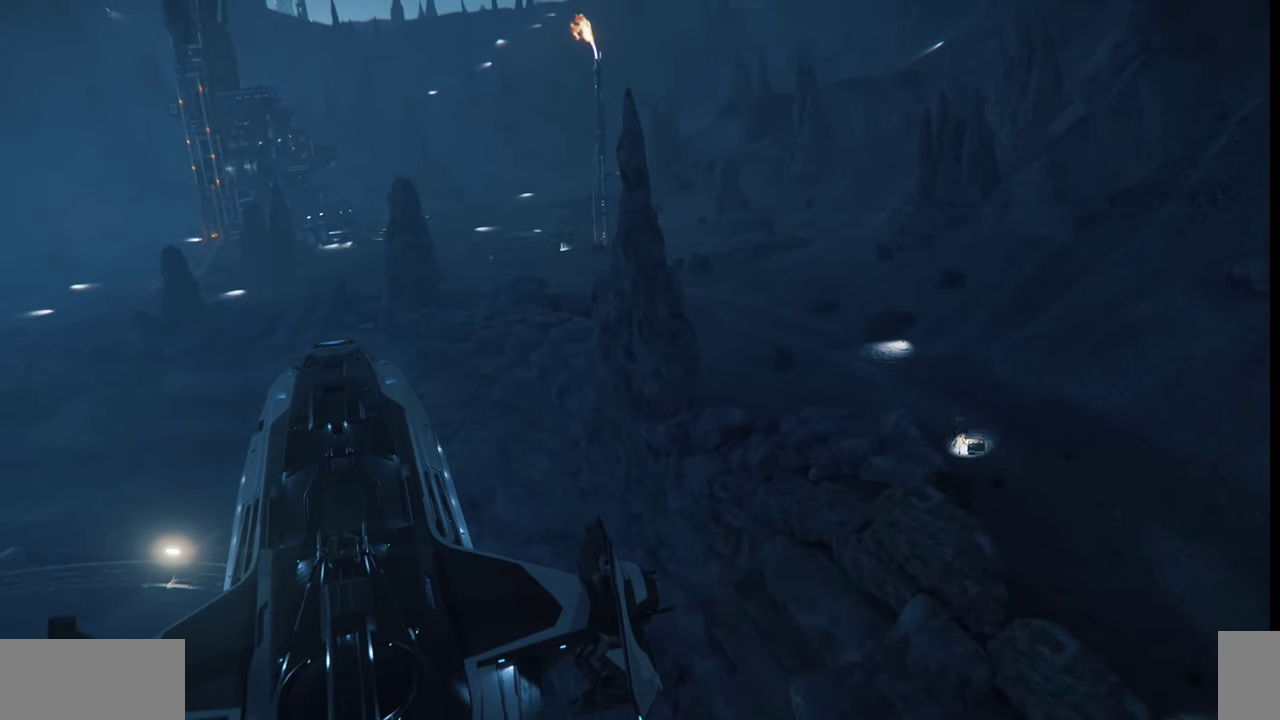
{"keys": ["f4"], "mouse": [], "events": []}
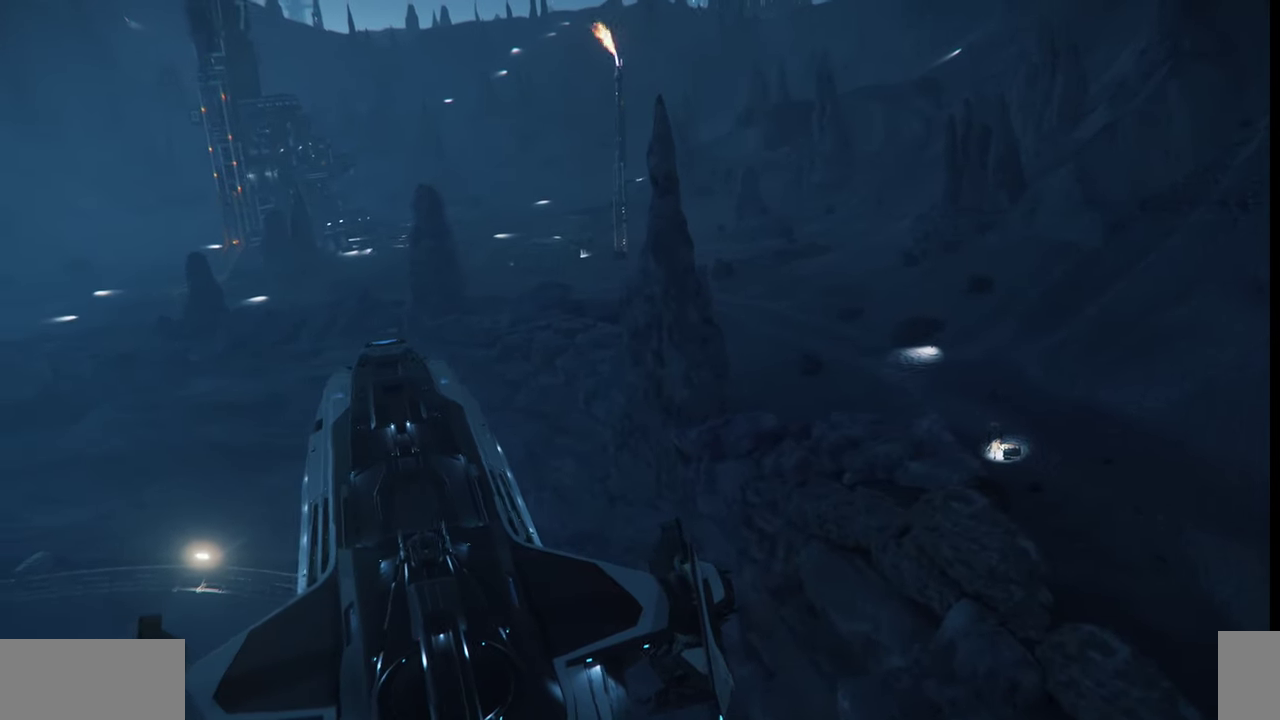
{"keys": ["f4"], "mouse": [], "events": []}
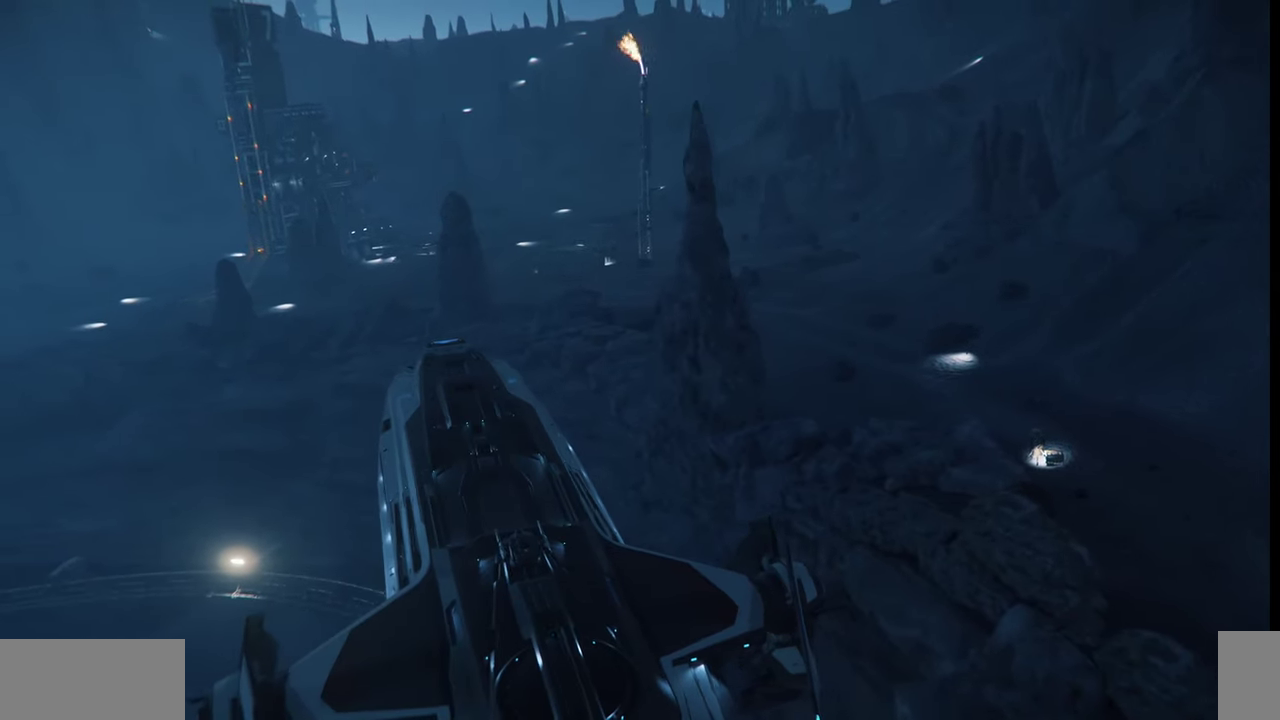
{"keys": [], "mouse": [], "events": [[67, "f4", "up"]]}
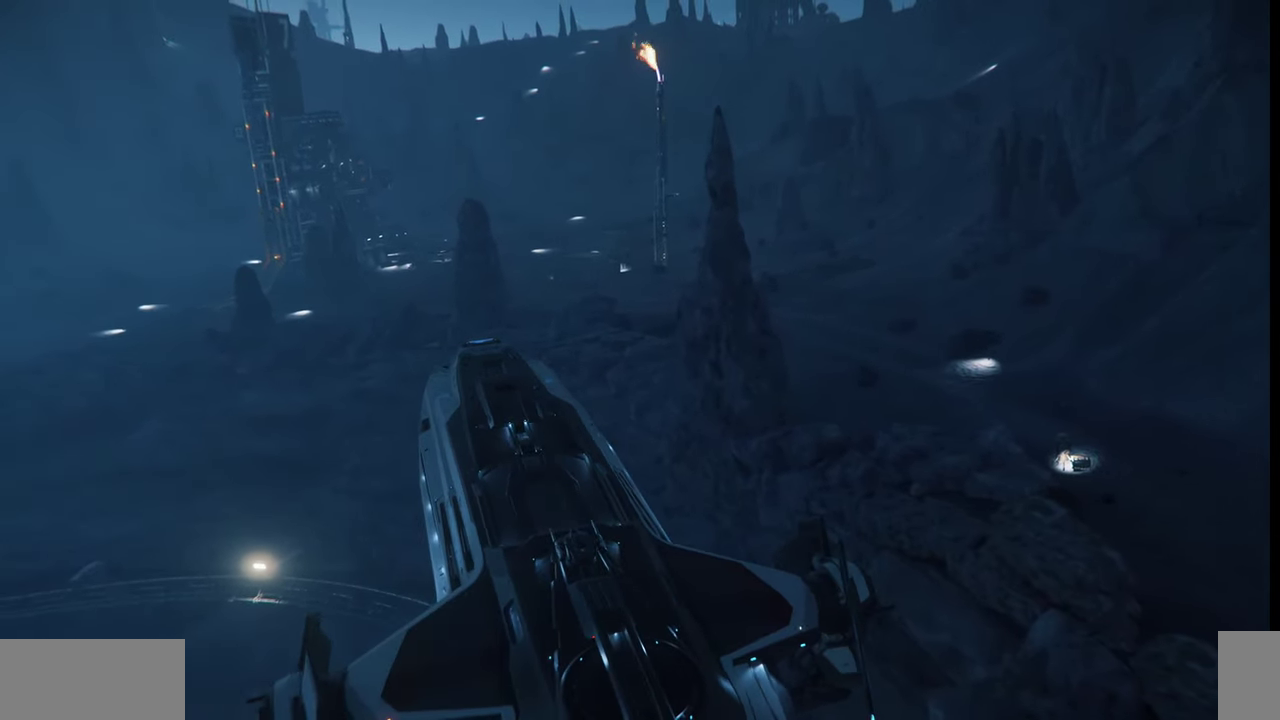
{"keys": ["w"], "mouse": [], "events": [[100, "w", "down"]]}
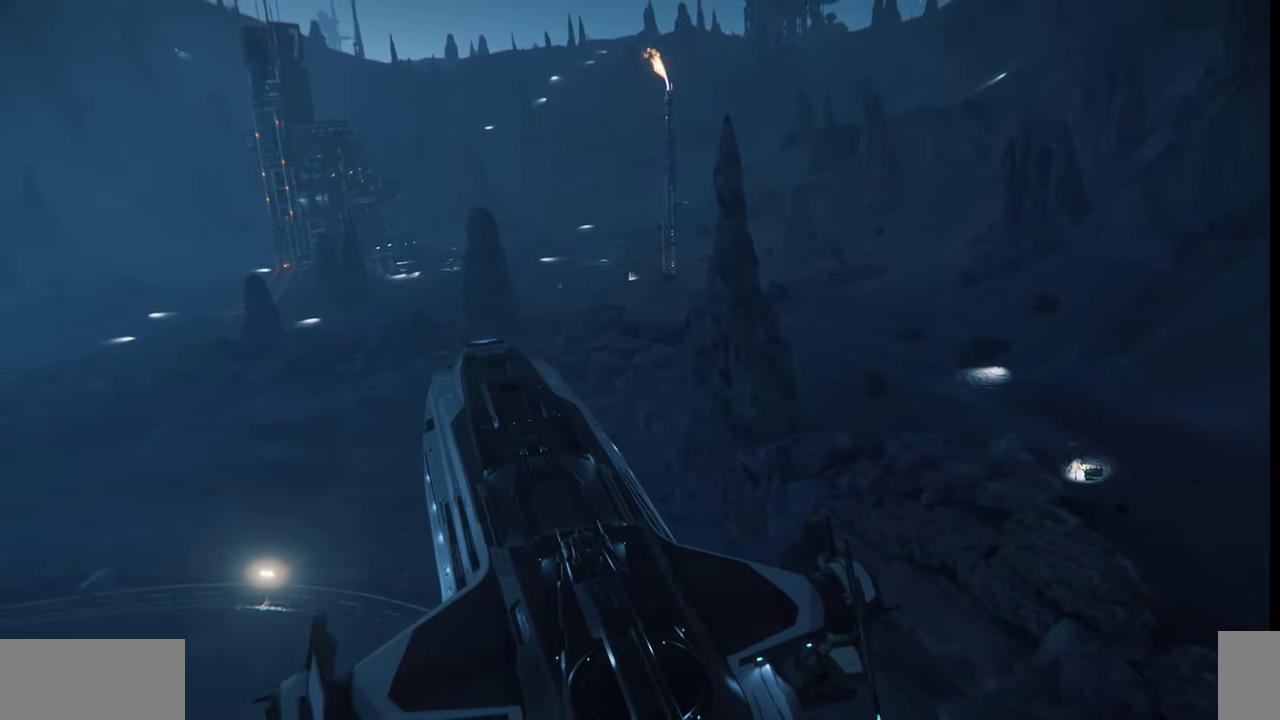
{"keys": ["w"], "mouse": [], "events": []}
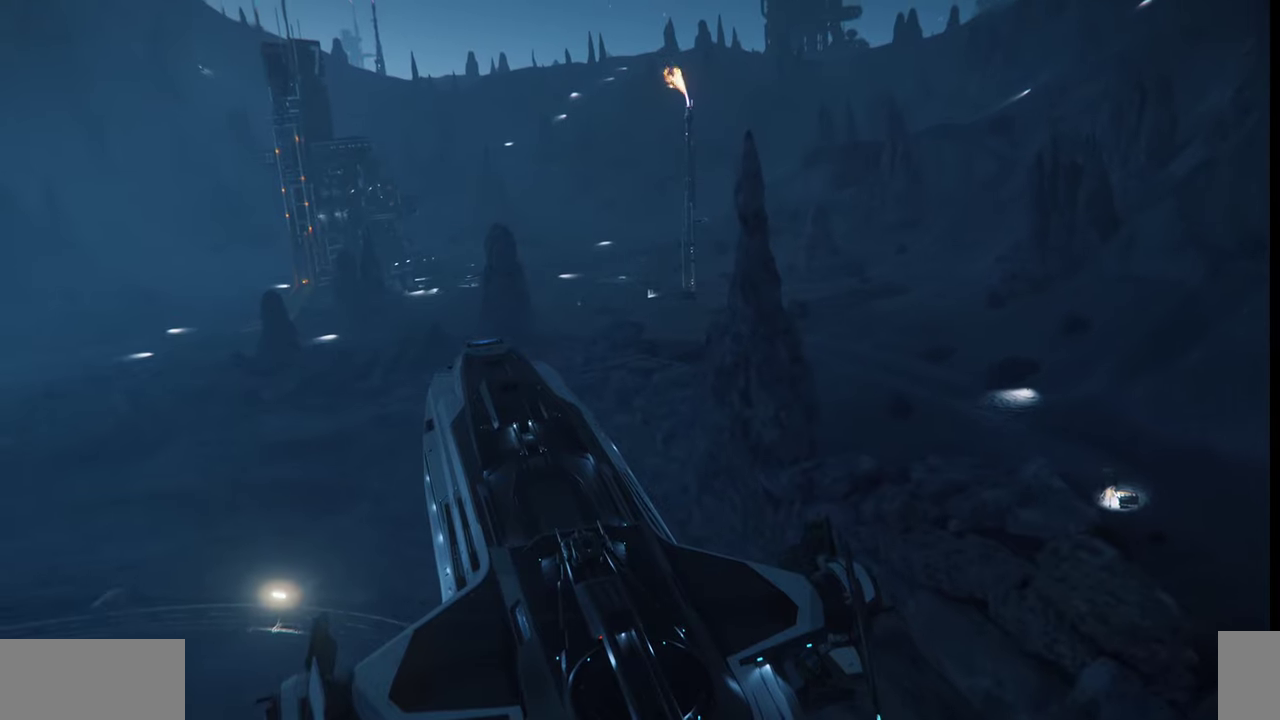
{"keys": ["w"], "mouse": [], "events": []}
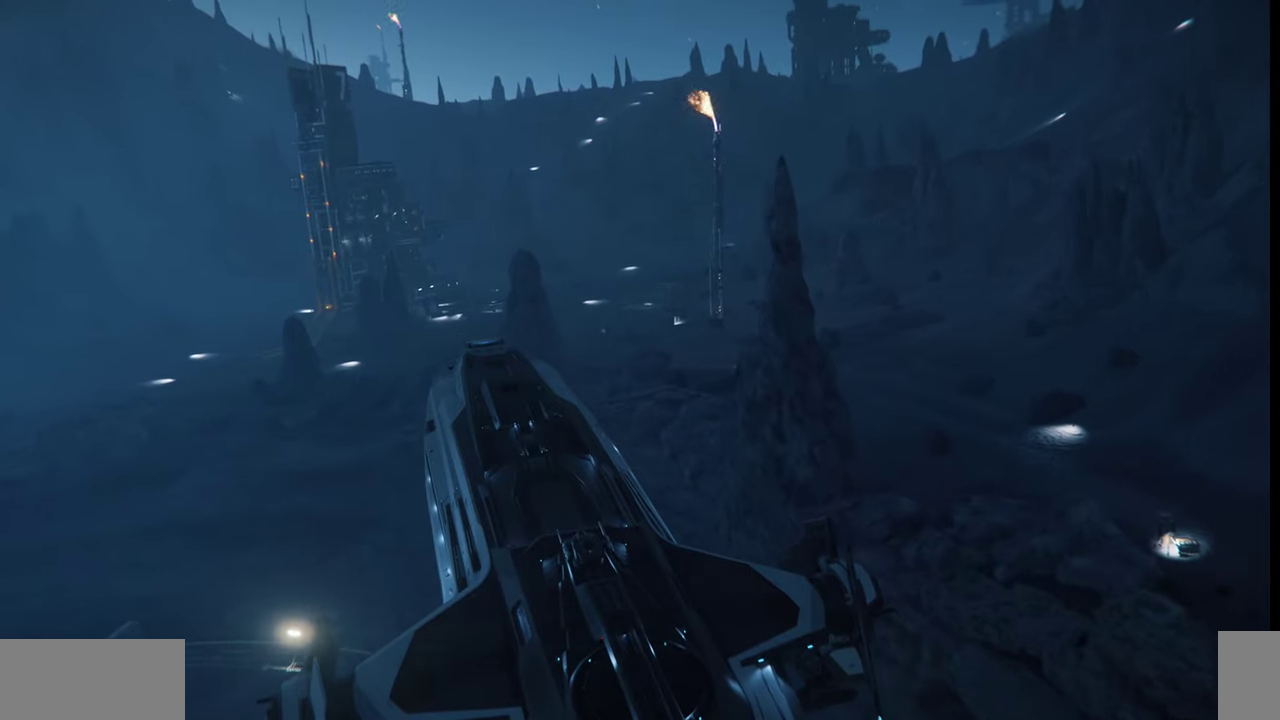
{"keys": ["w"], "mouse": [], "events": []}
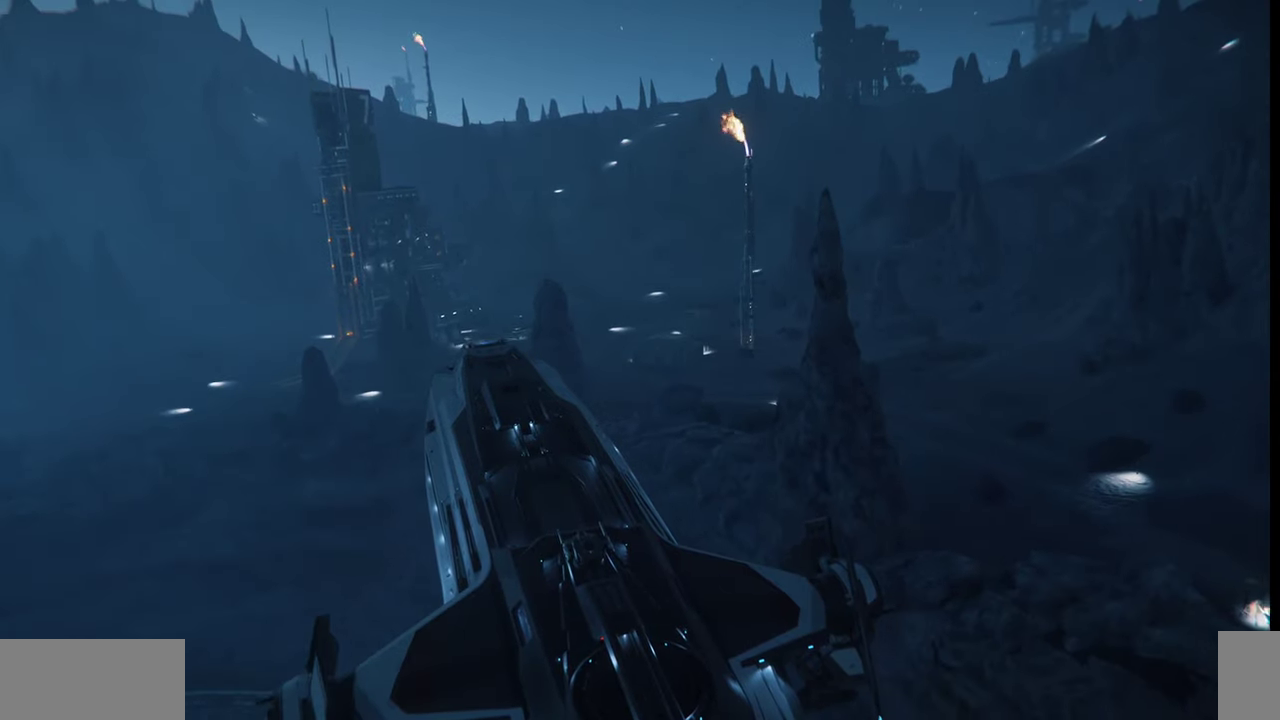
{"keys": ["w"], "mouse": [], "events": []}
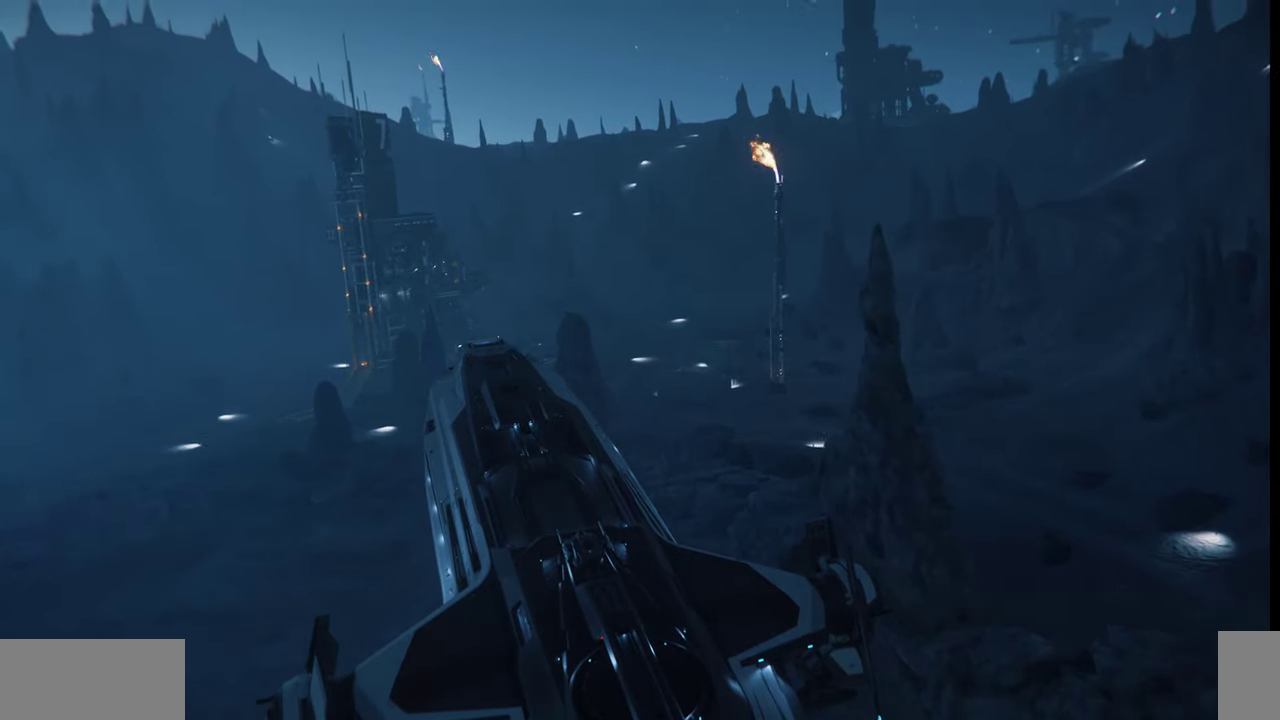
{"keys": [], "mouse": [], "events": [[134, "w", "up"]]}
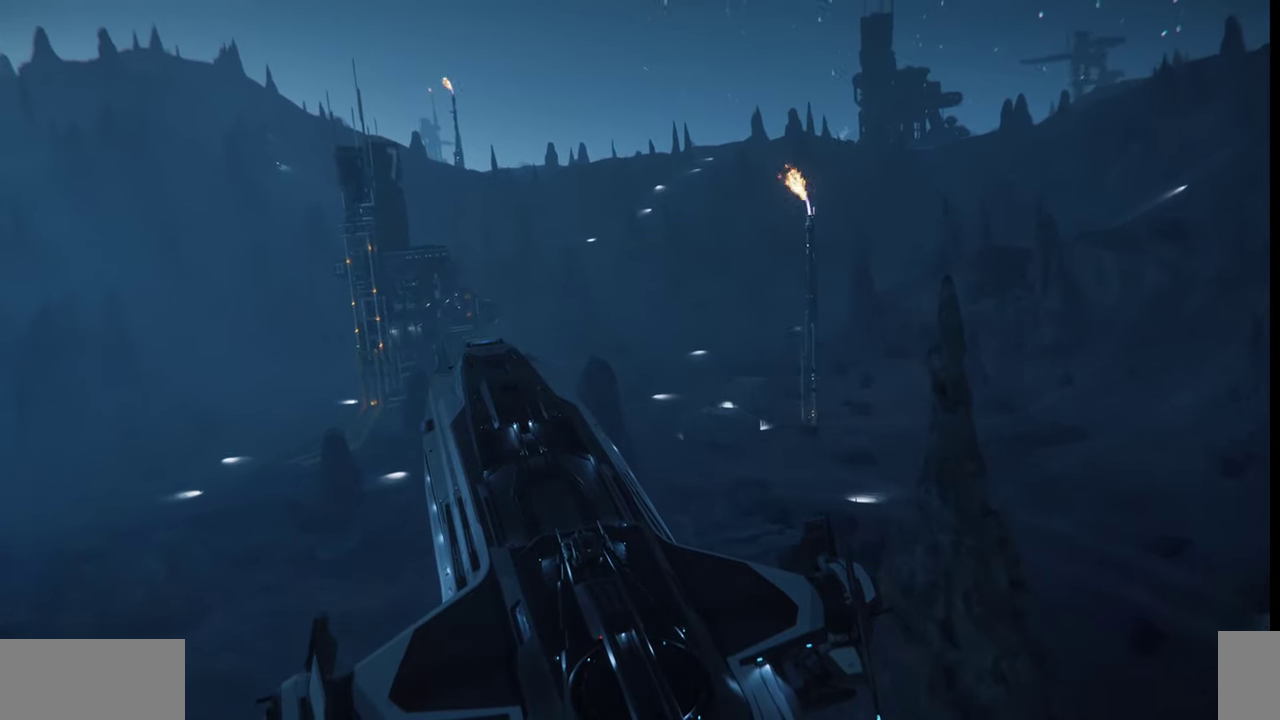
{"keys": [], "mouse": [], "events": []}
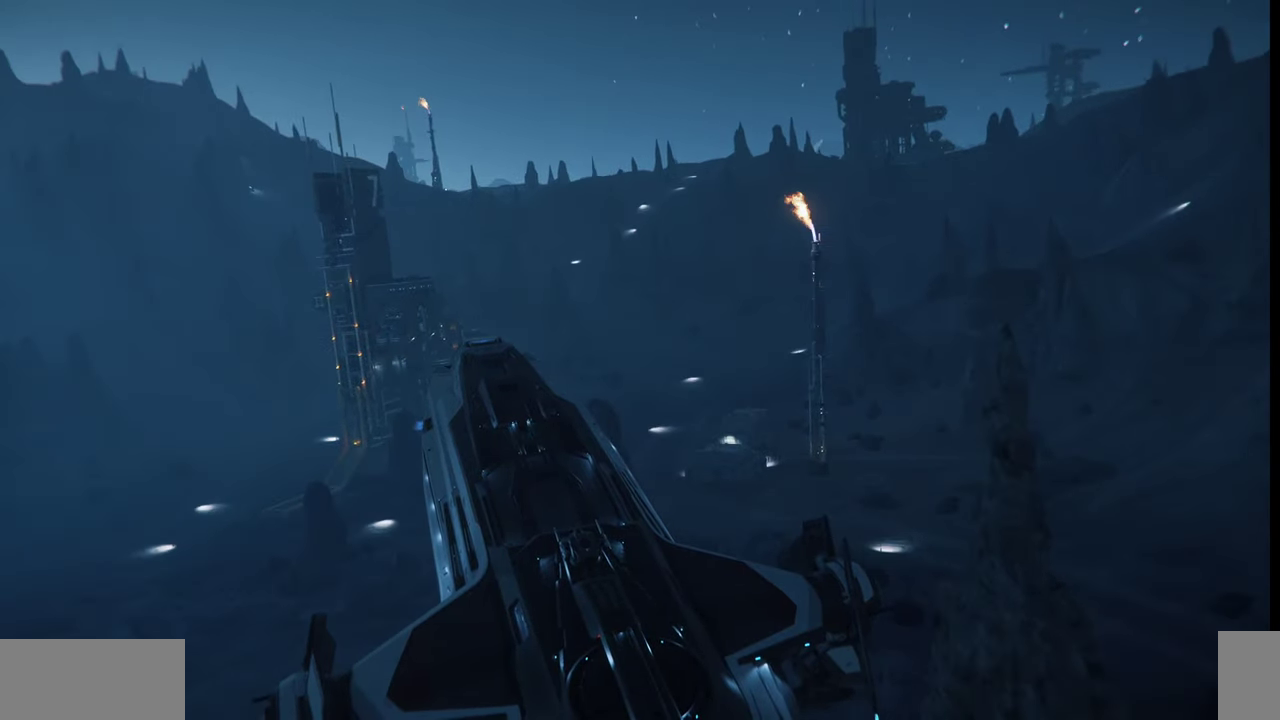
{"keys": [], "mouse": [], "events": []}
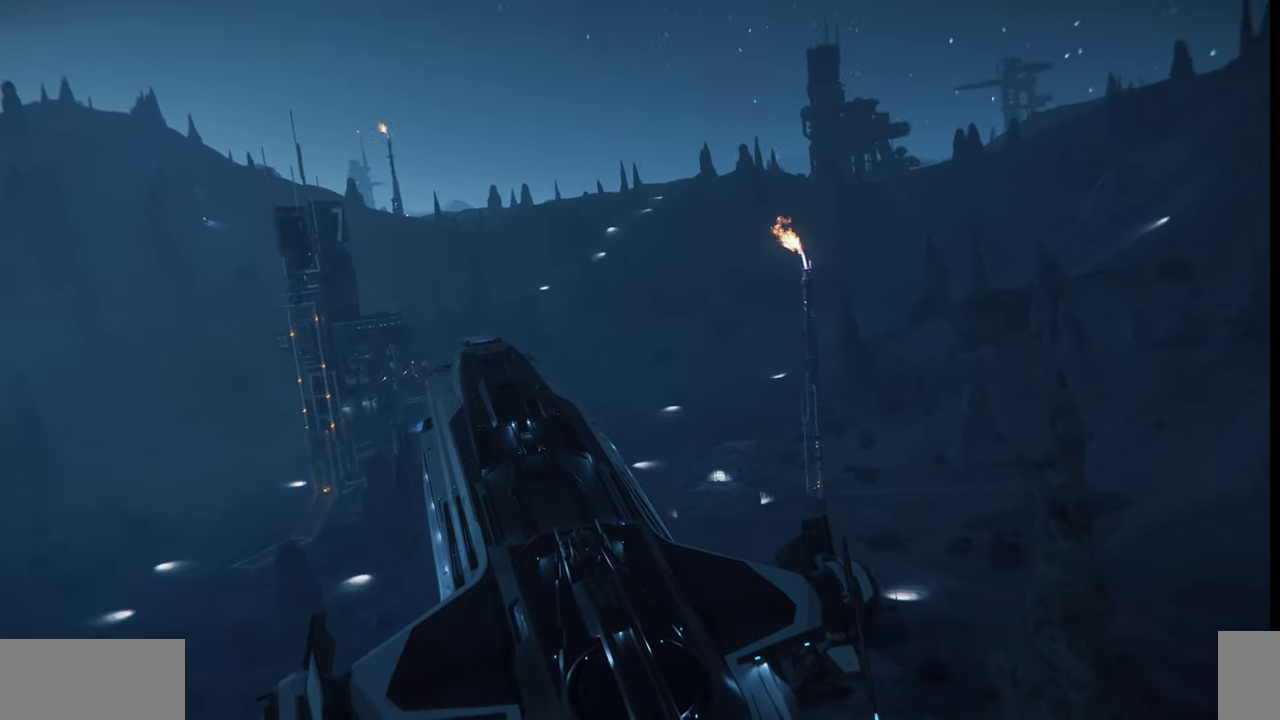
{"keys": [], "mouse": [], "events": [[100, "q", "down"], [167, "w", "down"], [434, "w", "up"], [467, "q", "up"]]}